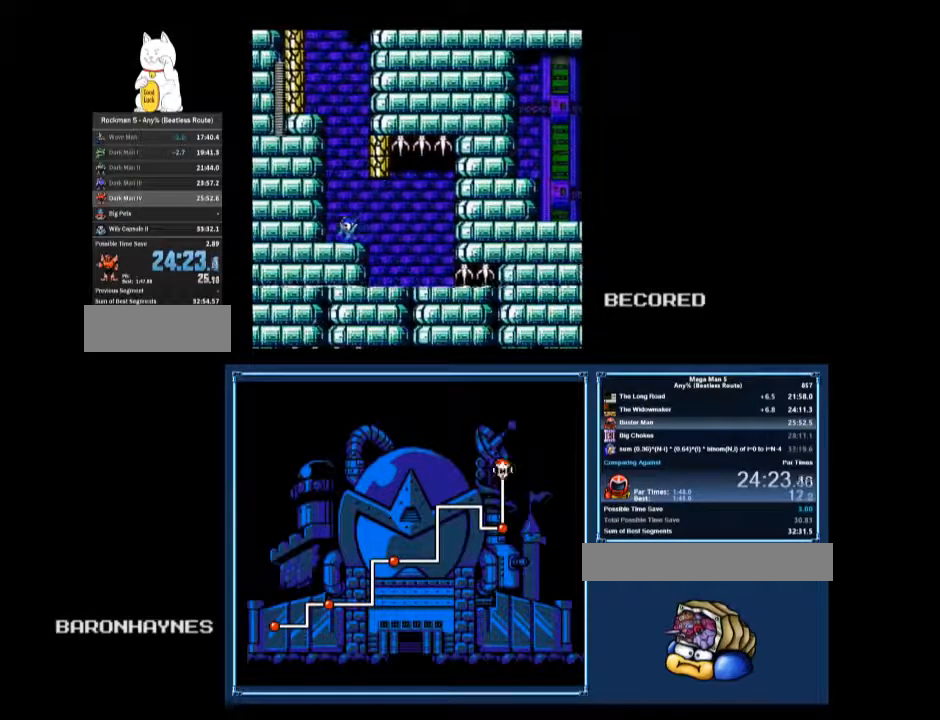
Gameplay with a controller (Nintendo layout); each line is a JSON object with the inputs held at the frame after it. "events" lists button and stick changes between this image and that frame as [ms after this image, input, new state], when the widget could be followed in between. Not read: L3 R3.
{"buttons": ["B"], "events": [[67, "DPAD_LEFT", "up"], [200, "DPAD_RIGHT", "down"], [233, "DPAD_RIGHT", "up"], [500, "B", "down"]]}
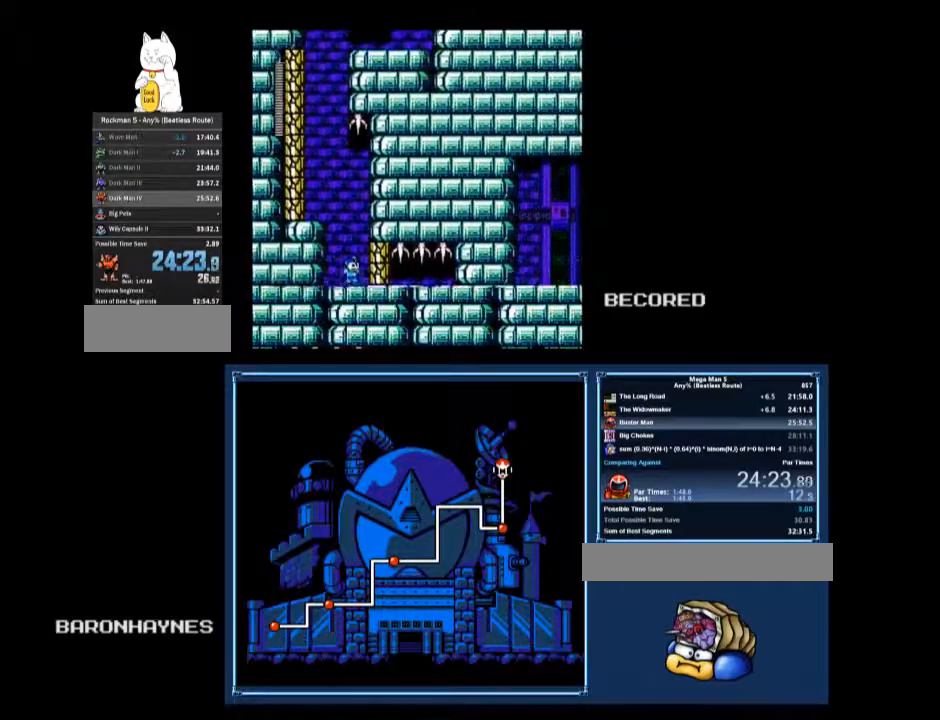
{"buttons": ["A", "B", "DPAD_LEFT"], "events": [[100, "A", "down"], [100, "B", "up"], [167, "B", "down"], [233, "DPAD_LEFT", "down"], [300, "B", "up"], [500, "B", "down"]]}
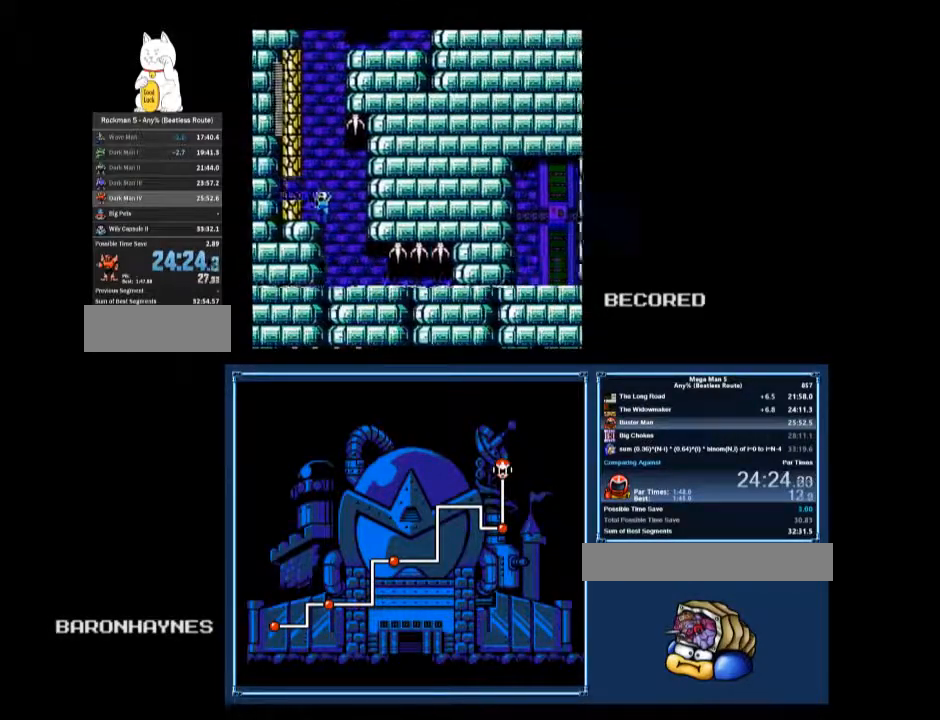
{"buttons": ["A"], "events": [[33, "B", "up"], [67, "DPAD_LEFT", "up"], [100, "B", "down"], [133, "A", "up"], [167, "B", "up"], [333, "A", "down"]]}
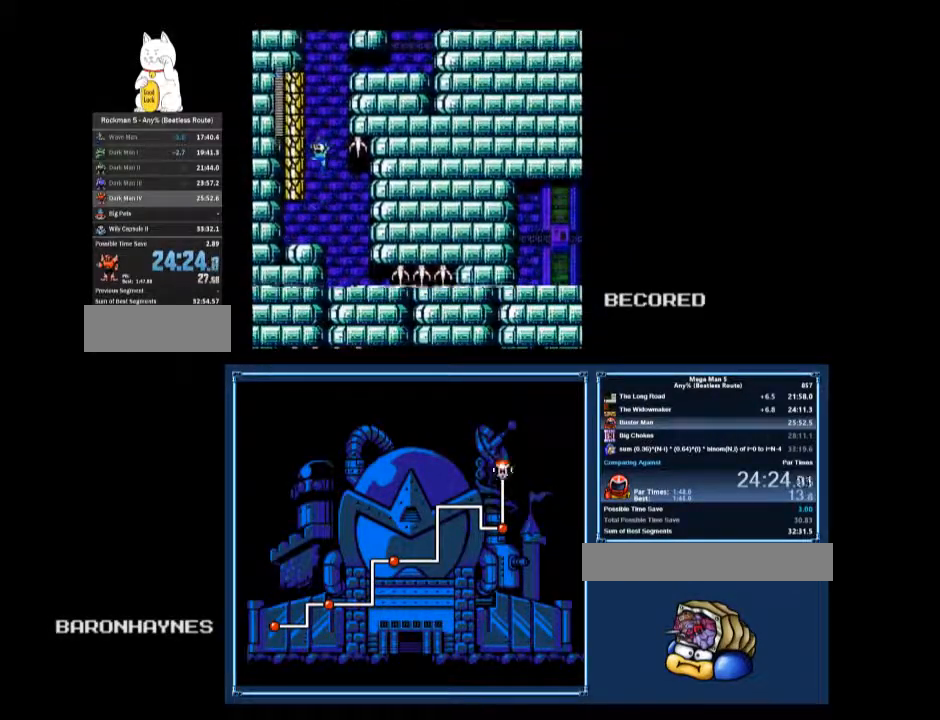
{"buttons": ["B"], "events": [[67, "A", "up"], [233, "B", "down"], [300, "B", "up"], [333, "B", "down"], [400, "B", "up"], [500, "B", "down"]]}
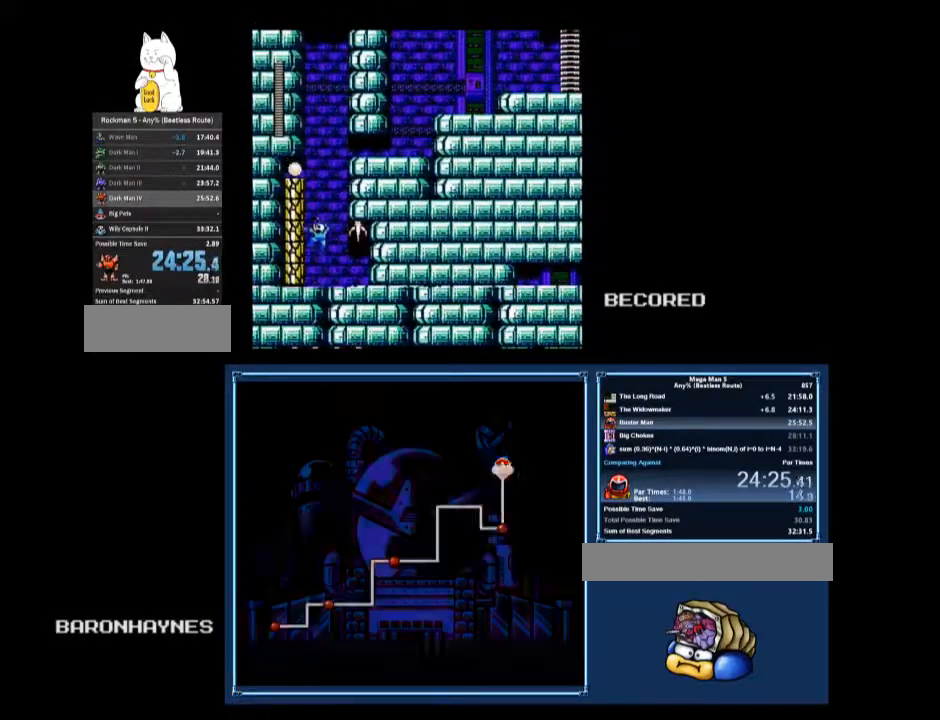
{"buttons": ["A", "B"], "events": [[167, "A", "down"], [167, "B", "up"], [500, "B", "down"]]}
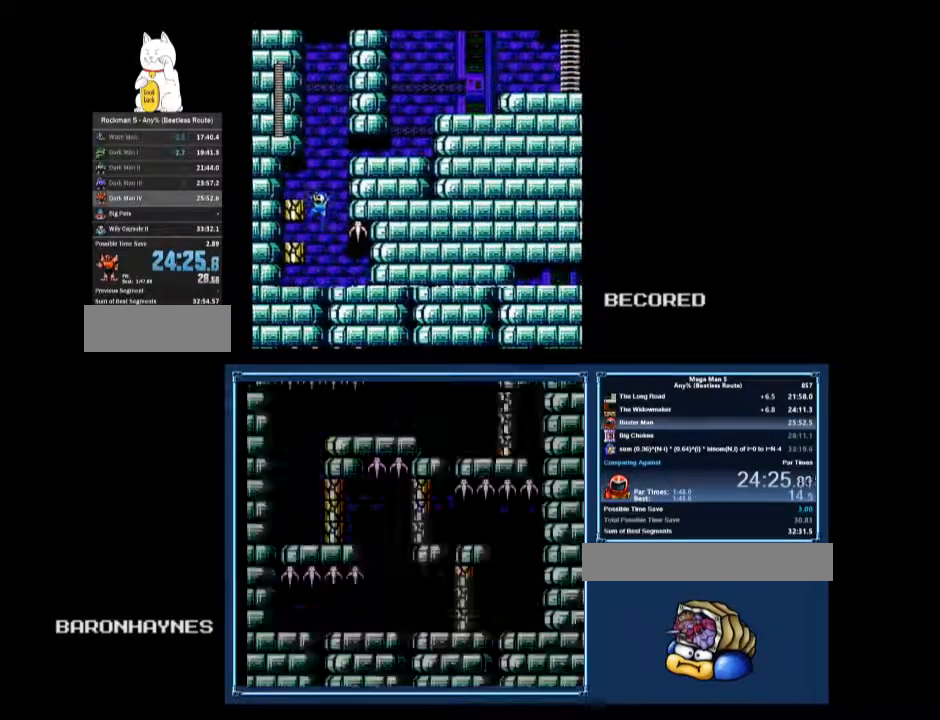
{"buttons": ["B"], "events": [[33, "A", "up"], [67, "B", "up"], [200, "B", "down"], [267, "B", "up"], [367, "B", "down"]]}
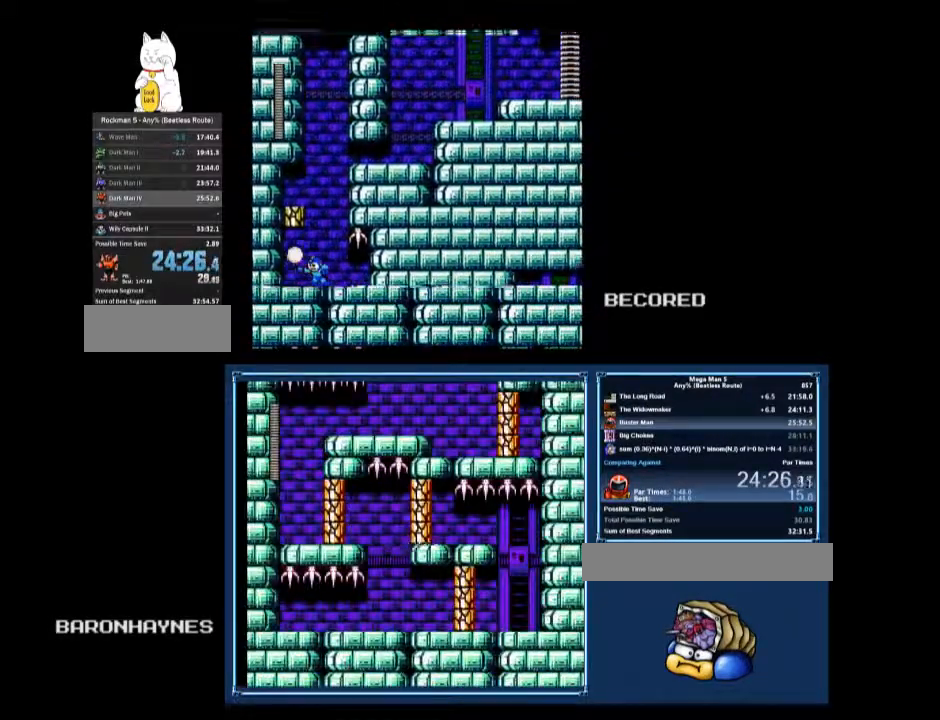
{"buttons": [], "events": [[33, "B", "up"], [167, "A", "down"], [200, "B", "down"], [267, "A", "up"], [300, "A", "down"], [333, "A", "up"], [400, "B", "up"]]}
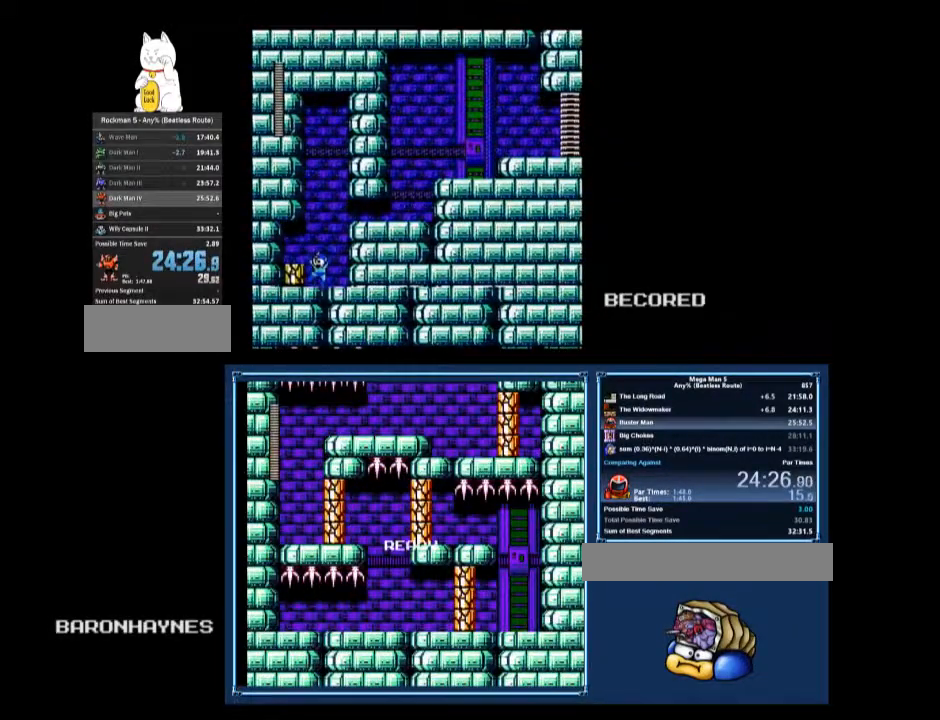
{"buttons": ["B"], "events": [[67, "B", "down"], [167, "DPAD_RIGHT", "down"], [267, "DPAD_RIGHT", "up"]]}
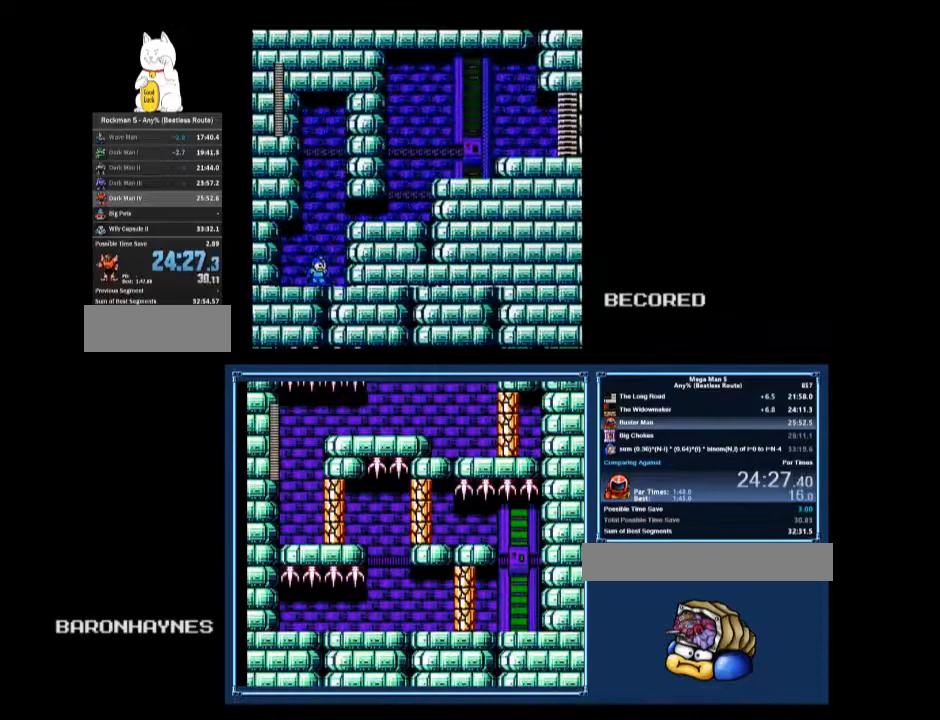
{"buttons": ["B"], "events": [[67, "DPAD_RIGHT", "down"], [133, "DPAD_RIGHT", "up"]]}
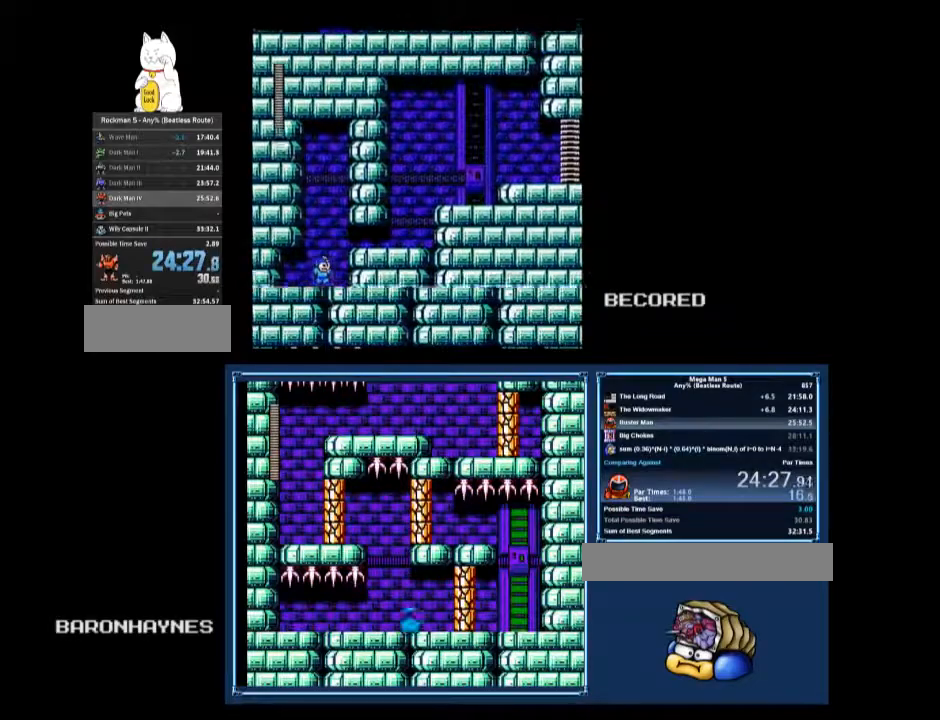
{"buttons": ["B", "DPAD_RIGHT"], "events": [[167, "A", "down"], [167, "DPAD_DOWN", "down"], [167, "DPAD_RIGHT", "down"], [300, "A", "up"], [367, "DPAD_RIGHT", "up"], [400, "DPAD_DOWN", "up"], [400, "DPAD_RIGHT", "down"]]}
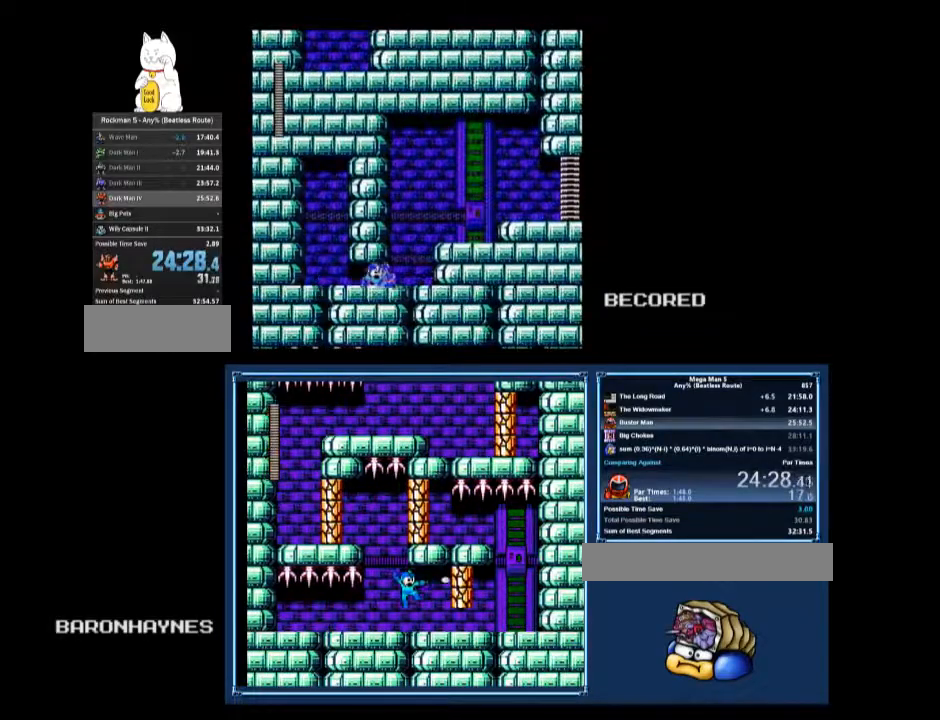
{"buttons": ["A", "B", "DPAD_DOWN", "DPAD_RIGHT"], "events": [[167, "A", "down"], [267, "A", "up"], [333, "DPAD_DOWN", "down"], [467, "A", "down"]]}
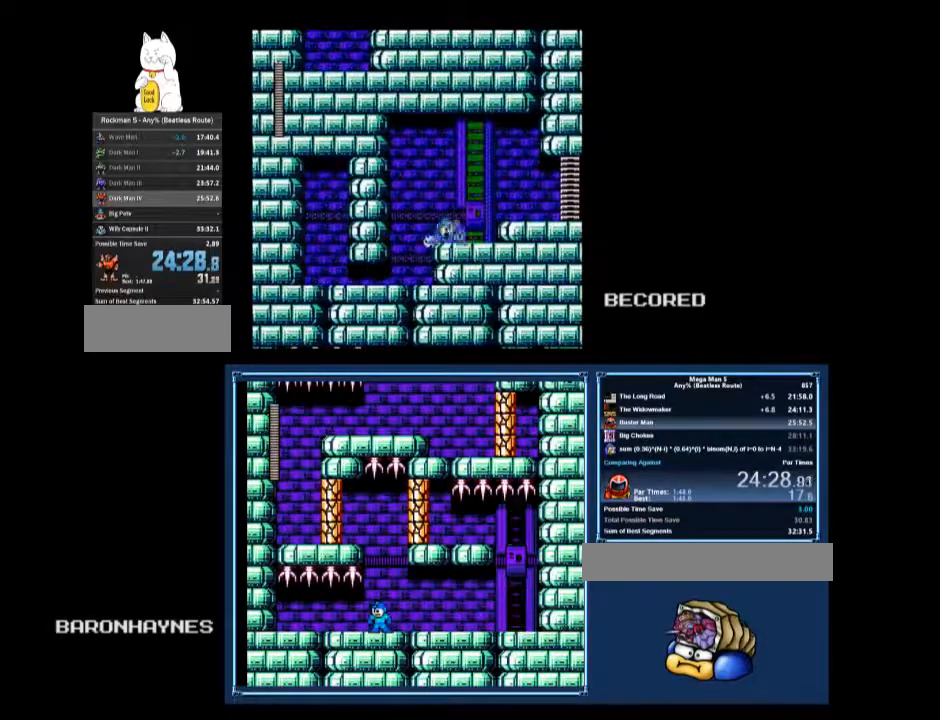
{"buttons": ["A", "B", "DPAD_DOWN", "DPAD_RIGHT"], "events": [[67, "A", "up"], [67, "DPAD_DOWN", "up"], [133, "A", "down"], [200, "A", "up"], [200, "DPAD_DOWN", "down"], [467, "A", "down"]]}
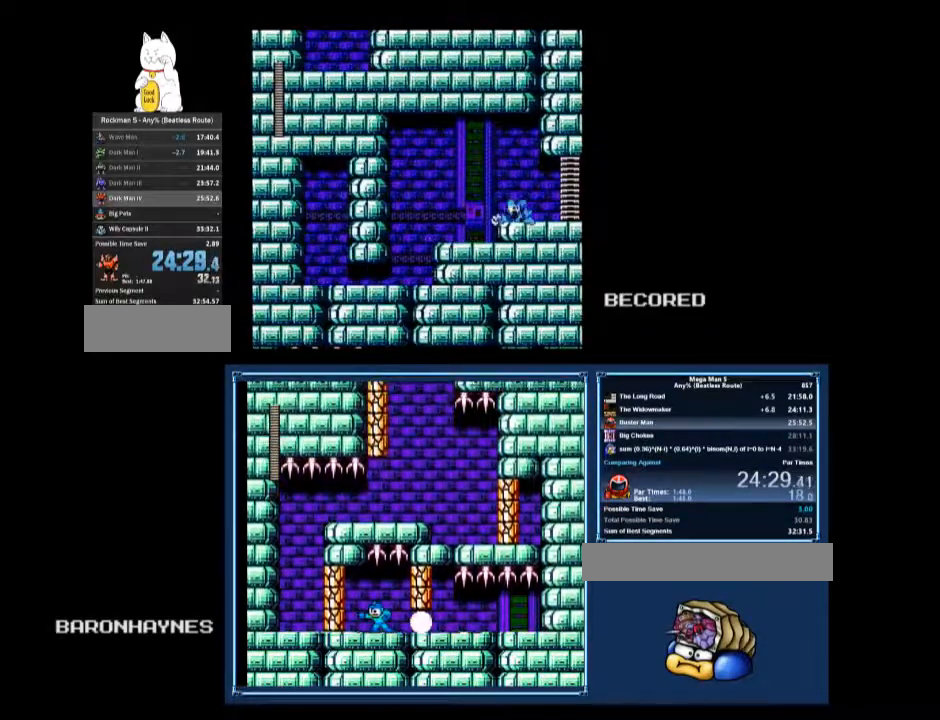
{"buttons": ["B", "DPAD_LEFT"], "events": [[33, "A", "up"], [133, "DPAD_DOWN", "up"], [133, "DPAD_RIGHT", "up"], [467, "DPAD_LEFT", "down"]]}
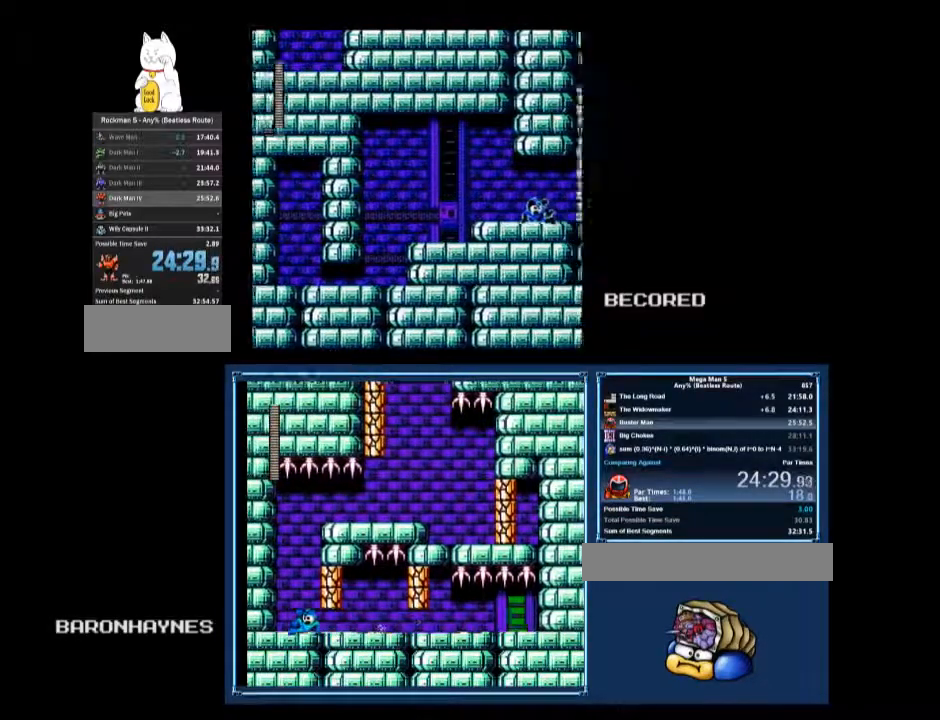
{"buttons": ["B", "DPAD_LEFT"], "events": []}
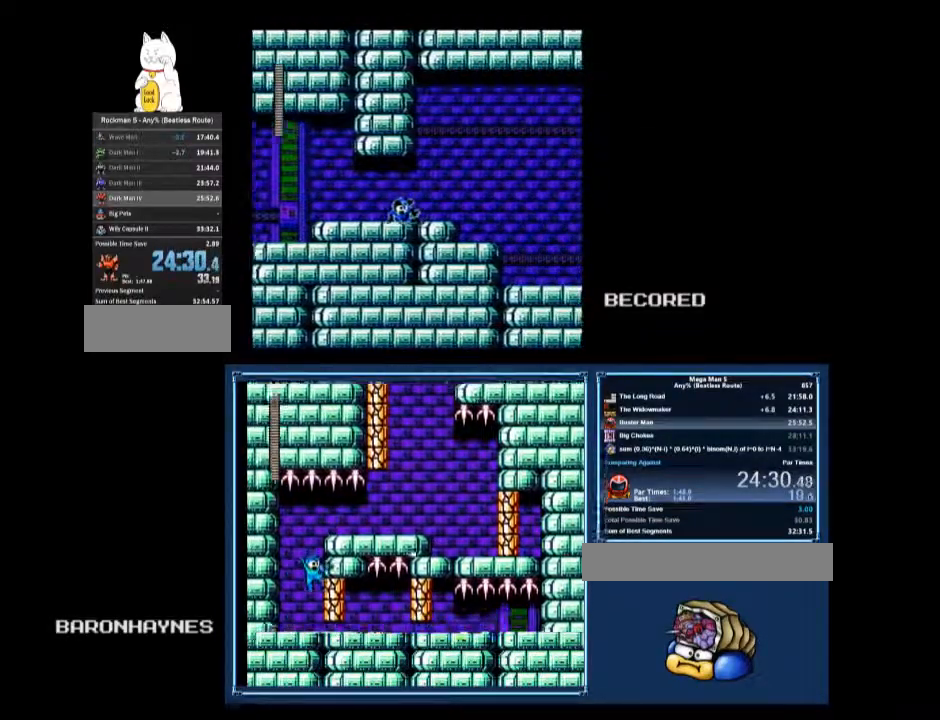
{"buttons": ["B", "DPAD_LEFT"], "events": []}
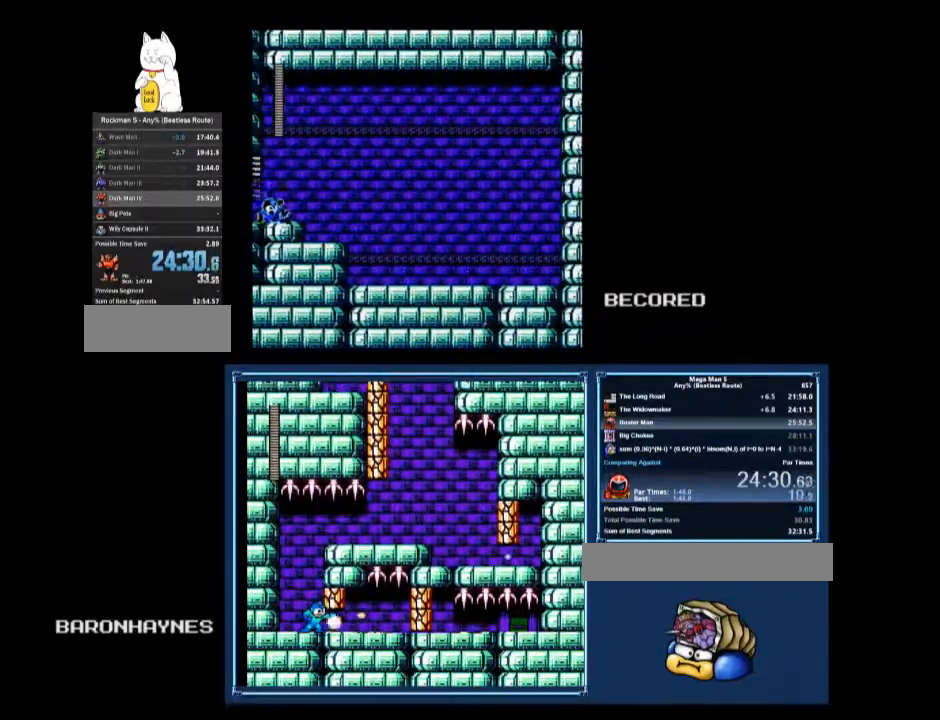
{"buttons": ["B", "DPAD_LEFT"], "events": []}
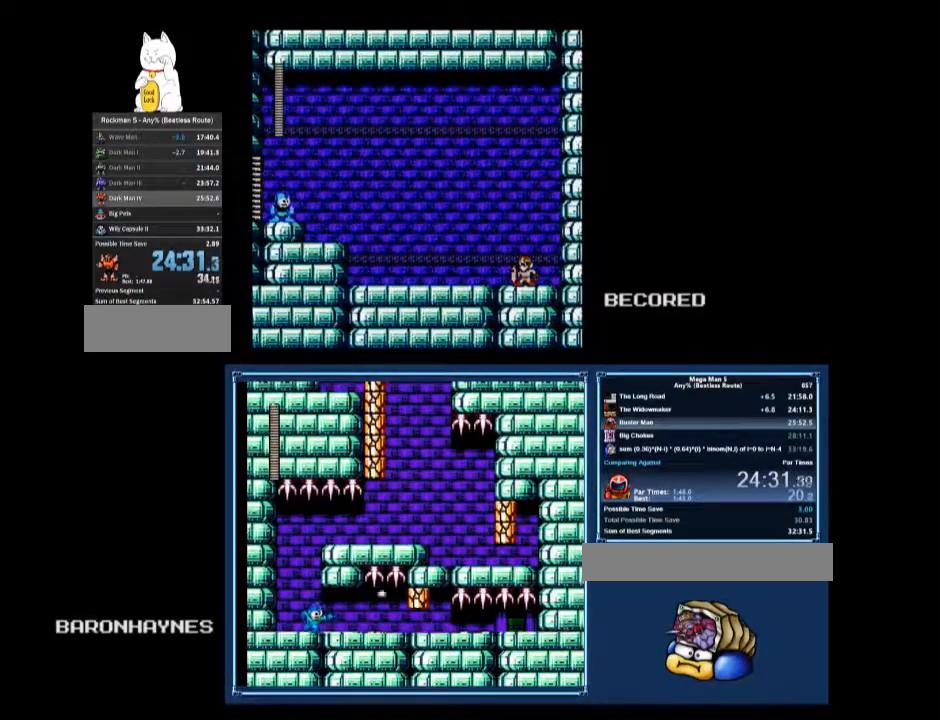
{"buttons": ["B"], "events": [[33, "DPAD_LEFT", "up"]]}
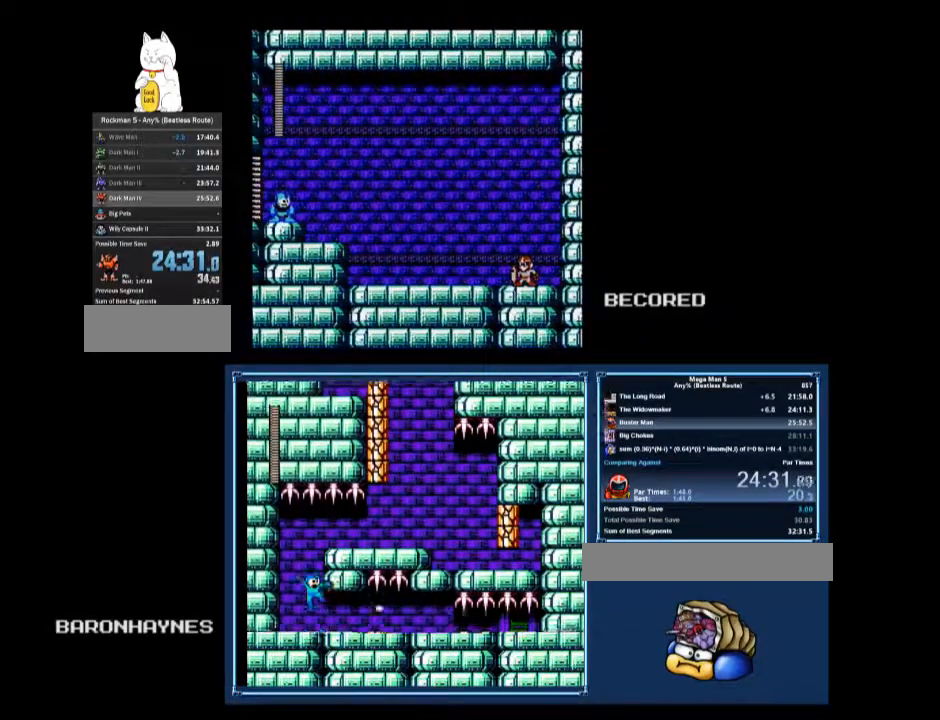
{"buttons": [], "events": [[267, "B", "up"]]}